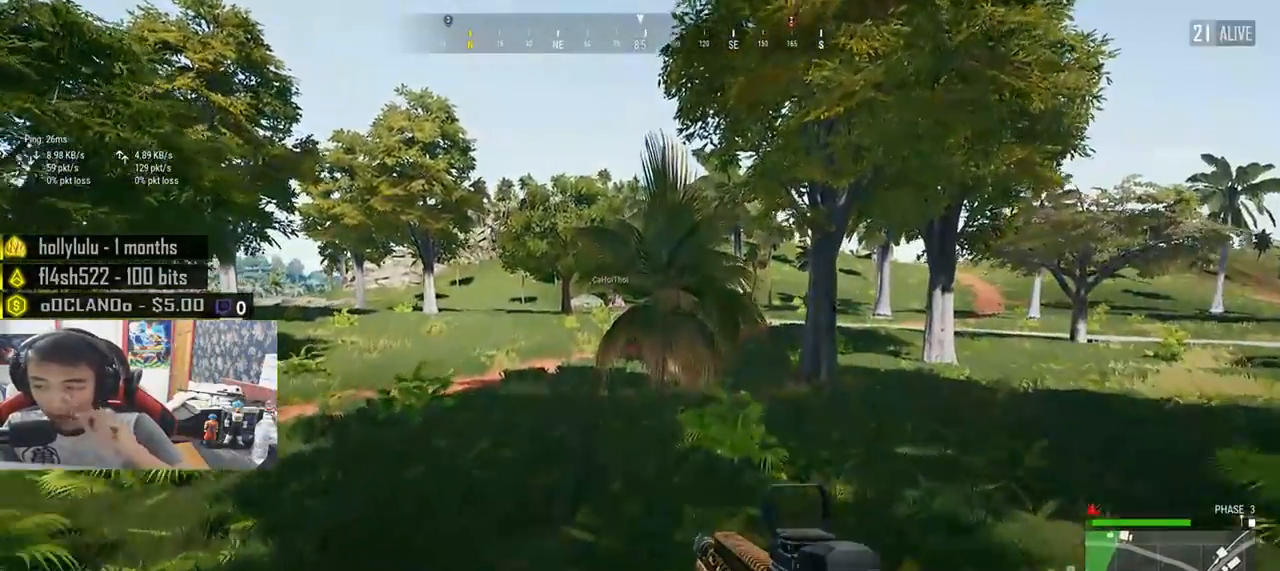
Gameplay with keyboard and mouse; each line is a JSON object with the keys and mouse buttons held at the frame after it. "events" lists presses ("down") and releases ("up") of "a", "c", "ctrl", "d", "e", "f", "q", "r", "s", "shift", "space", "tab", "v", "w", "x", "z", "mouse_left", "mouse_wheel", "mouse_right", "mouse_mb4" and "mouse_mb5" between this image and that frame as [ms after this image, input, new state], when the widget could be followed in between. "mouse_left", "mouse_wheel", "mouse_right", "mouse_mb4", "mouse_mb5" = the "left", "wheel", "right", "mb4", "mb5" buttons of the "mouse" list. No other keys are recorded. "wheel" means that the mouse wheel is clicked or scrolled. Mouse movement is not recorded.
{"keys": ["shift", "w"], "mouse": [], "events": []}
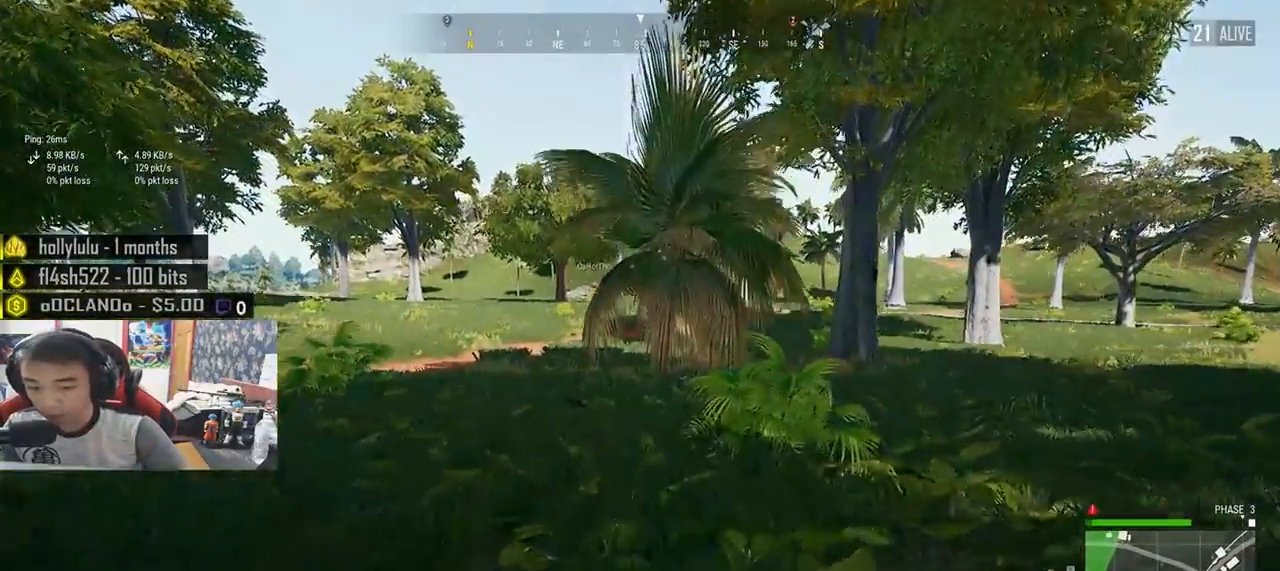
{"keys": ["d", "shift", "w"], "mouse": [], "events": [[217, "d", "down"]]}
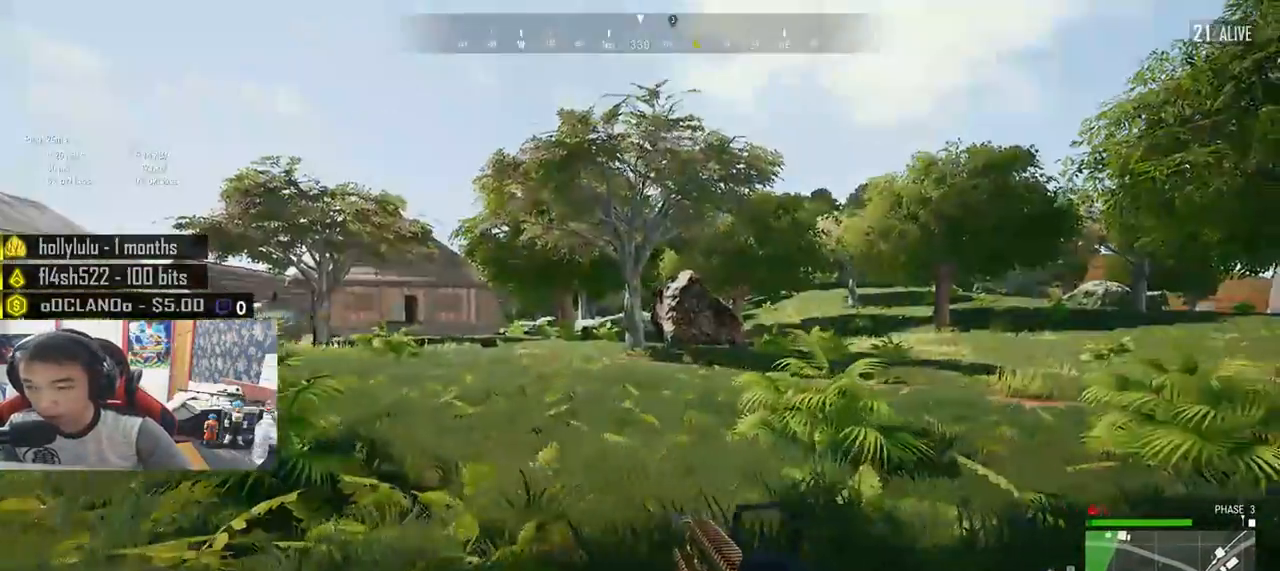
{"keys": ["d", "s"], "mouse": [], "events": [[67, "shift", "up"], [167, "w", "up"], [333, "s", "down"]]}
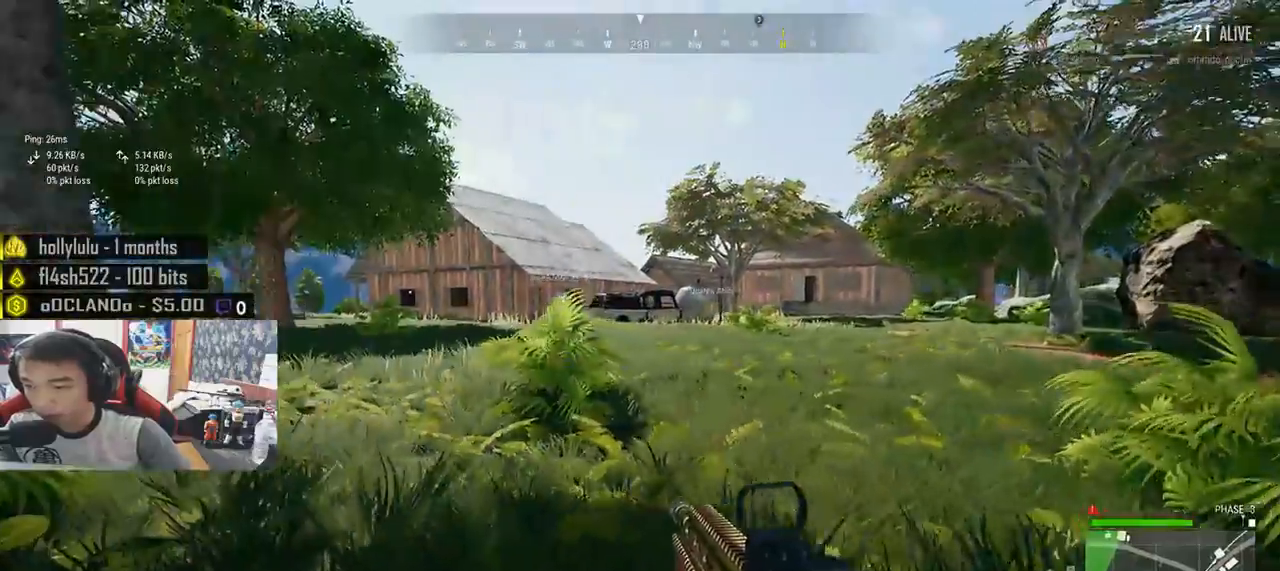
{"keys": ["d", "s"], "mouse": [], "events": []}
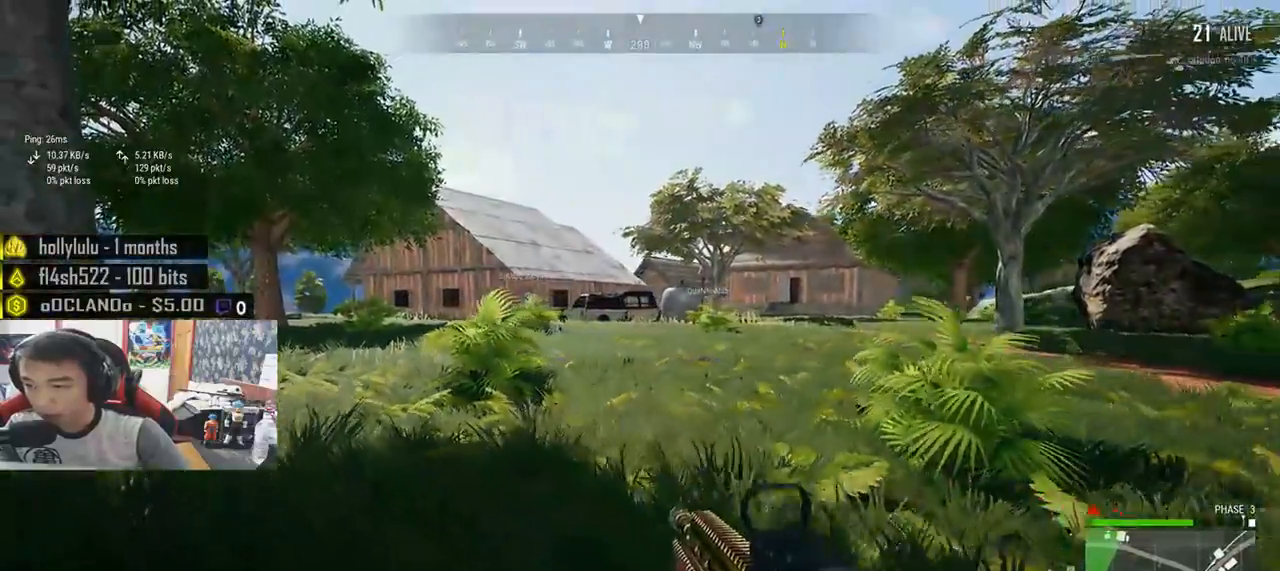
{"keys": ["a"], "mouse": [], "events": [[217, "a", "down"], [250, "d", "up"], [467, "s", "up"]]}
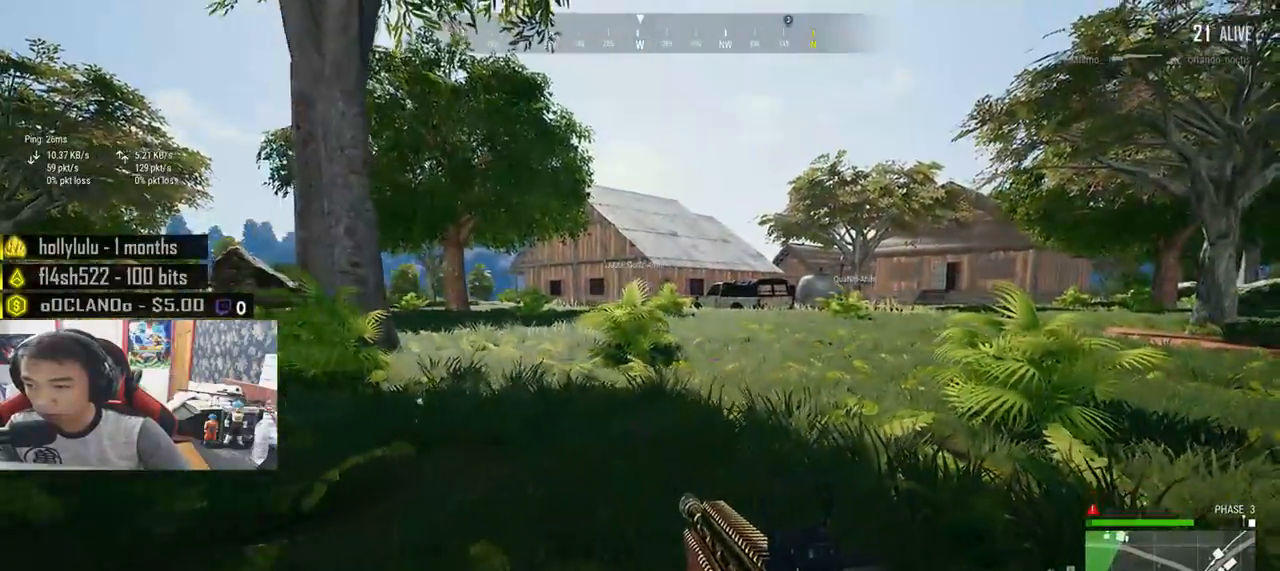
{"keys": ["a", "w"], "mouse": [], "events": [[267, "w", "down"]]}
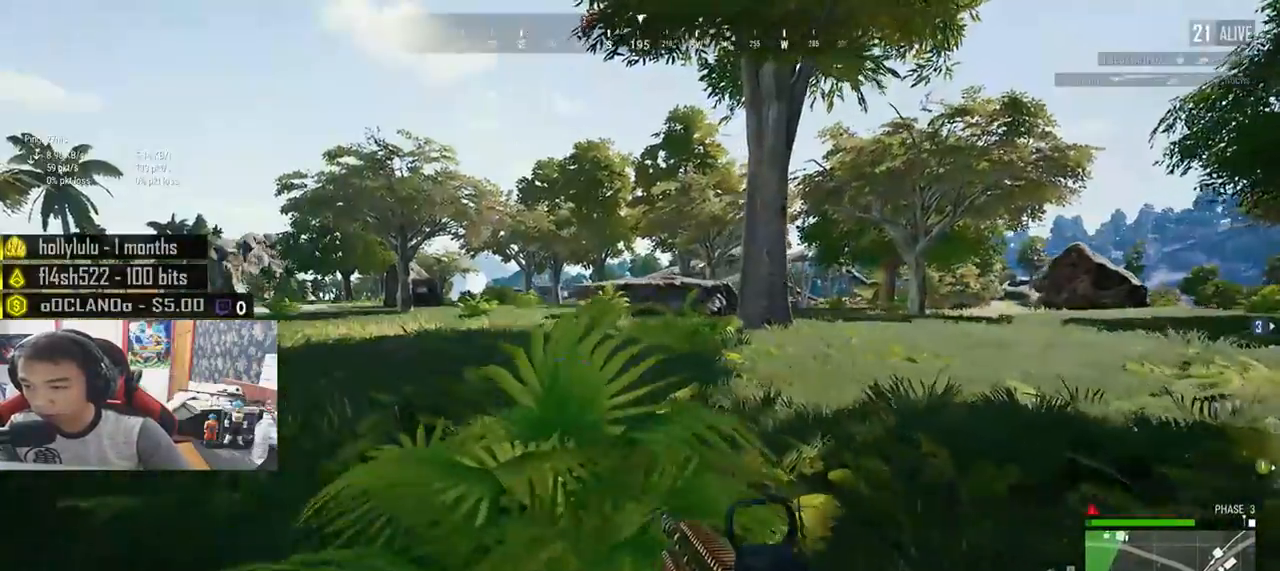
{"keys": ["w"], "mouse": [], "events": [[467, "a", "up"]]}
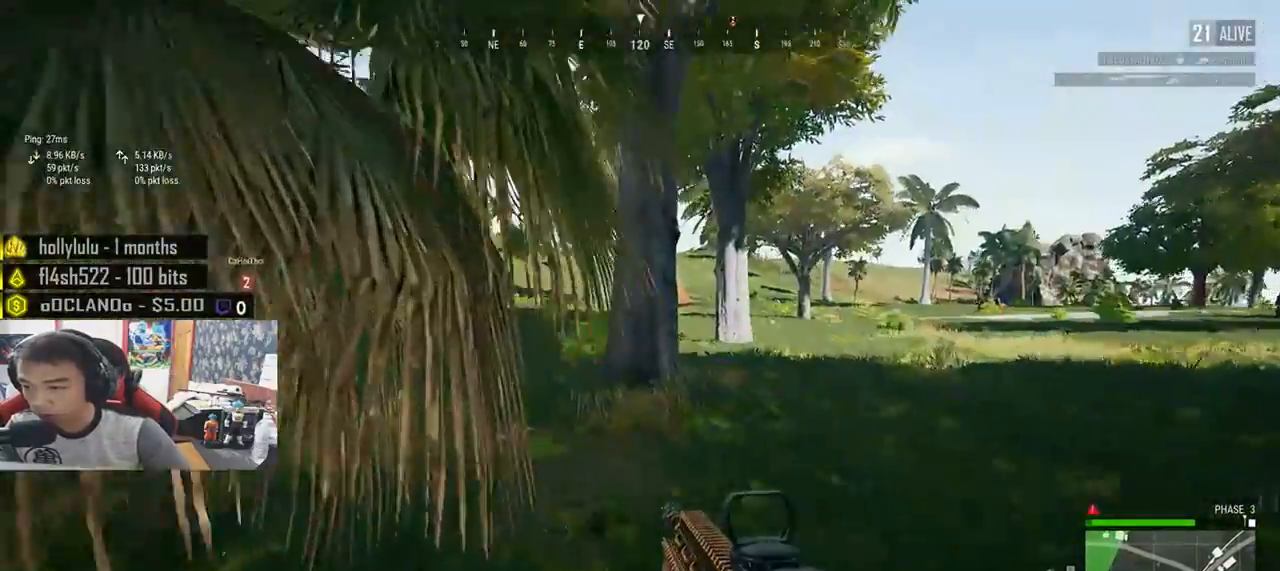
{"keys": ["shift", "w"], "mouse": [], "events": [[217, "shift", "down"]]}
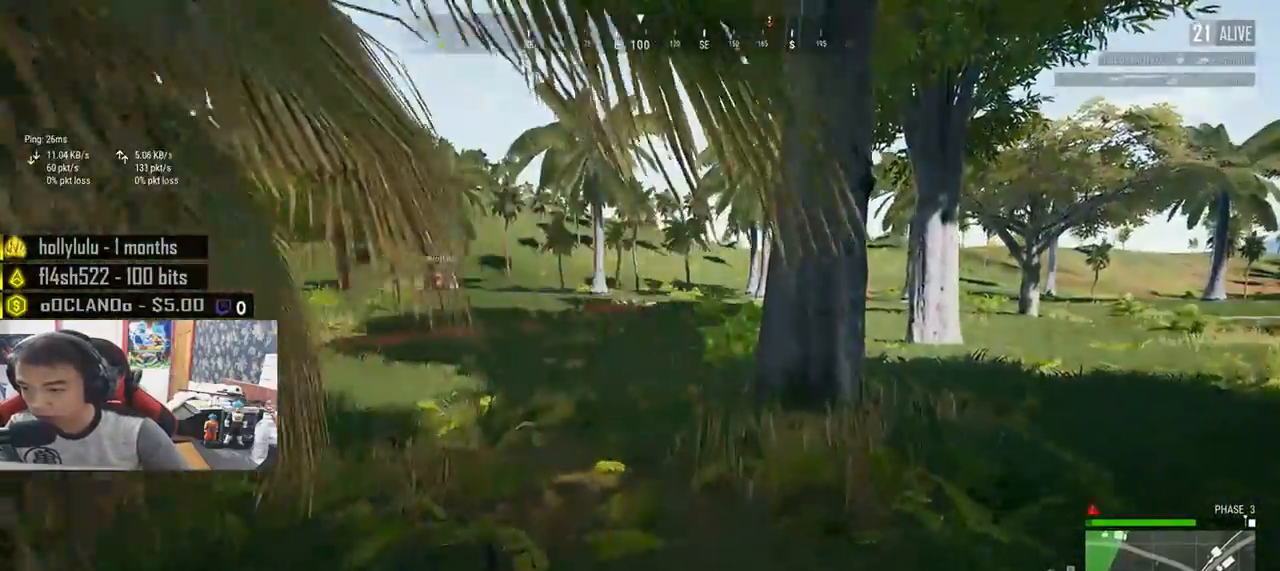
{"keys": ["shift", "w"], "mouse": [], "events": []}
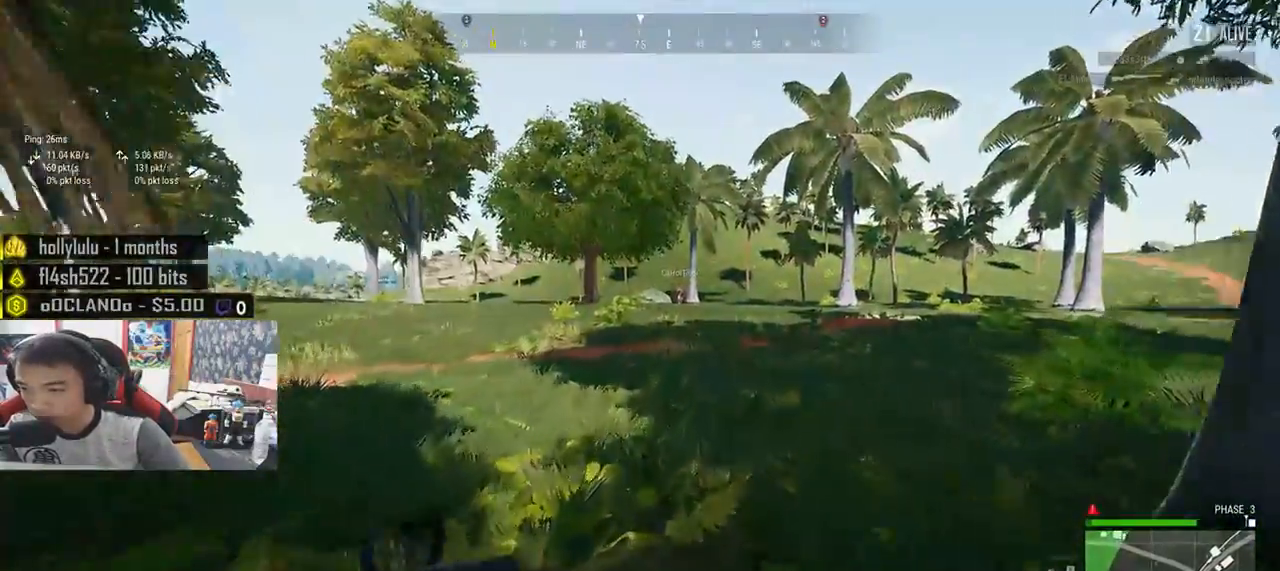
{"keys": ["d", "shift", "w"], "mouse": [], "events": [[50, "d", "down"]]}
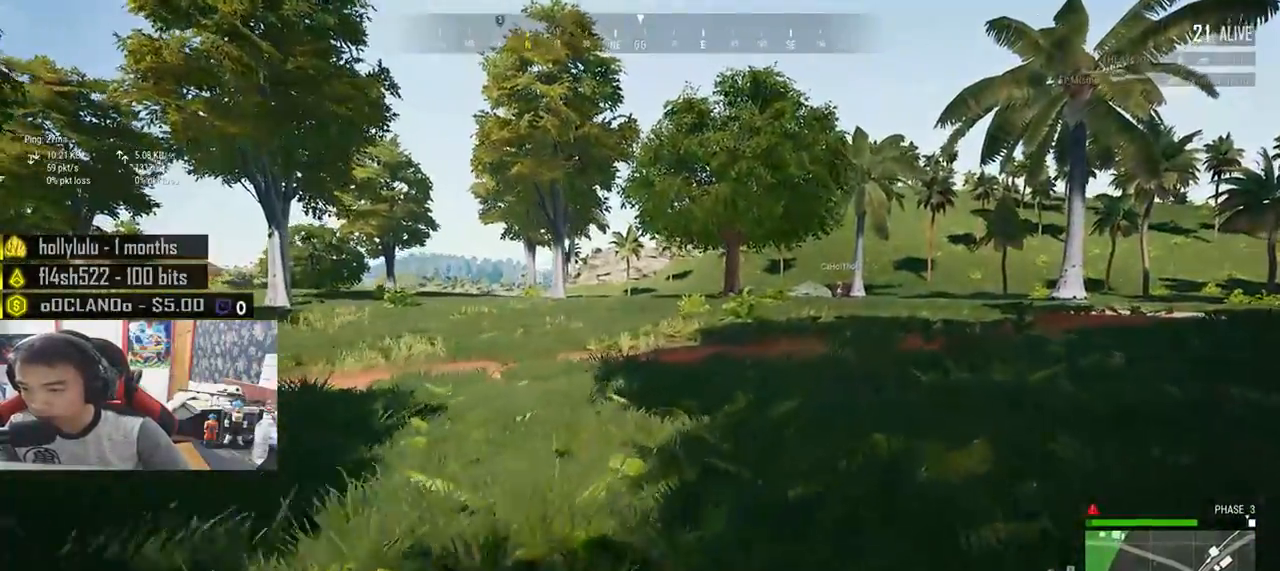
{"keys": ["d", "shift", "w"], "mouse": [], "events": []}
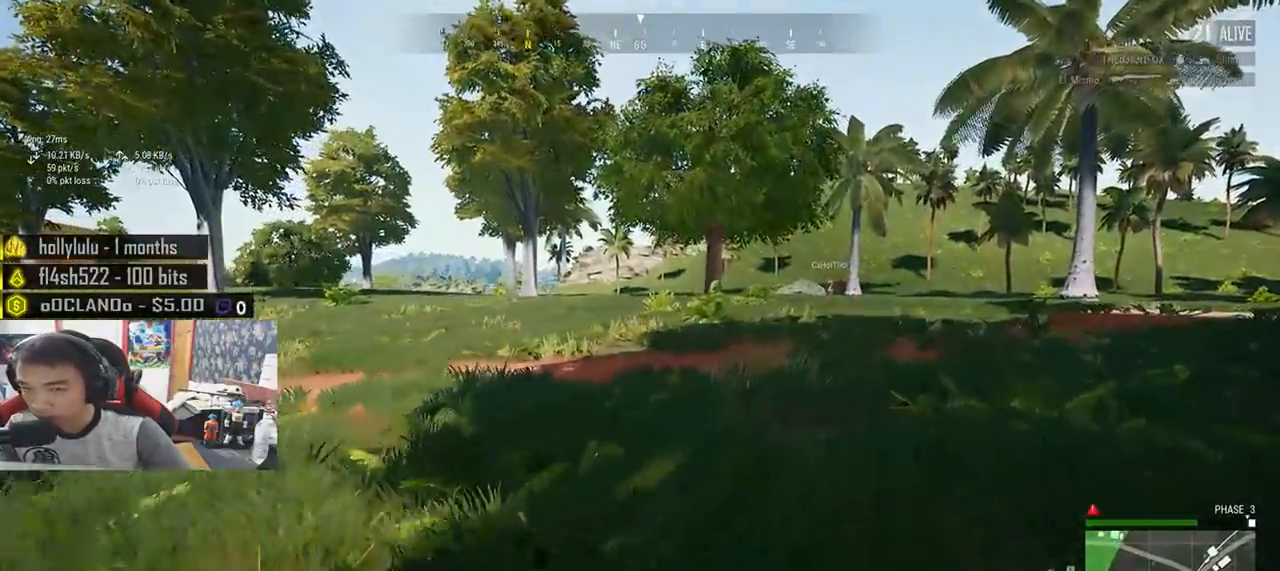
{"keys": ["d", "shift", "w"], "mouse": [], "events": []}
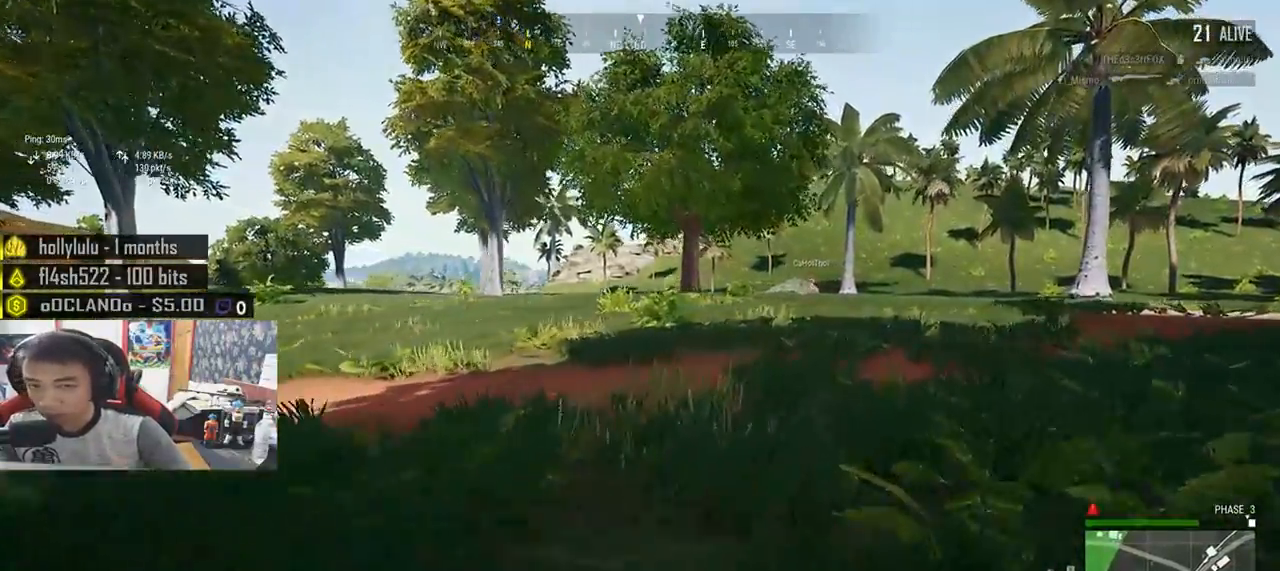
{"keys": ["d", "shift", "w"], "mouse": [], "events": []}
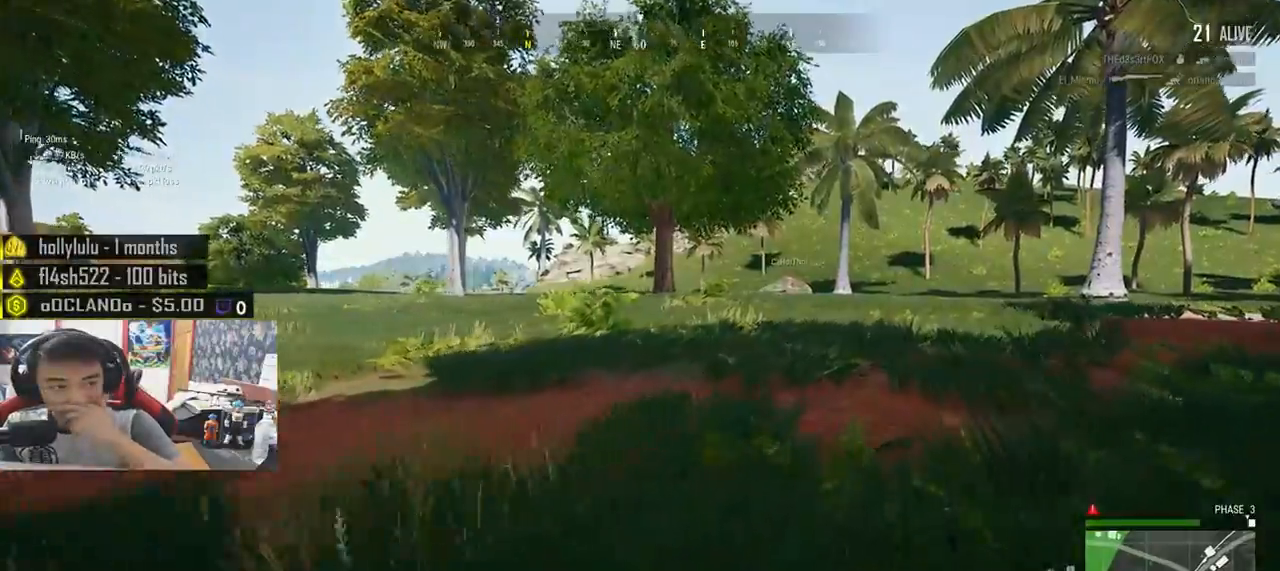
{"keys": ["d", "shift", "w"], "mouse": [], "events": []}
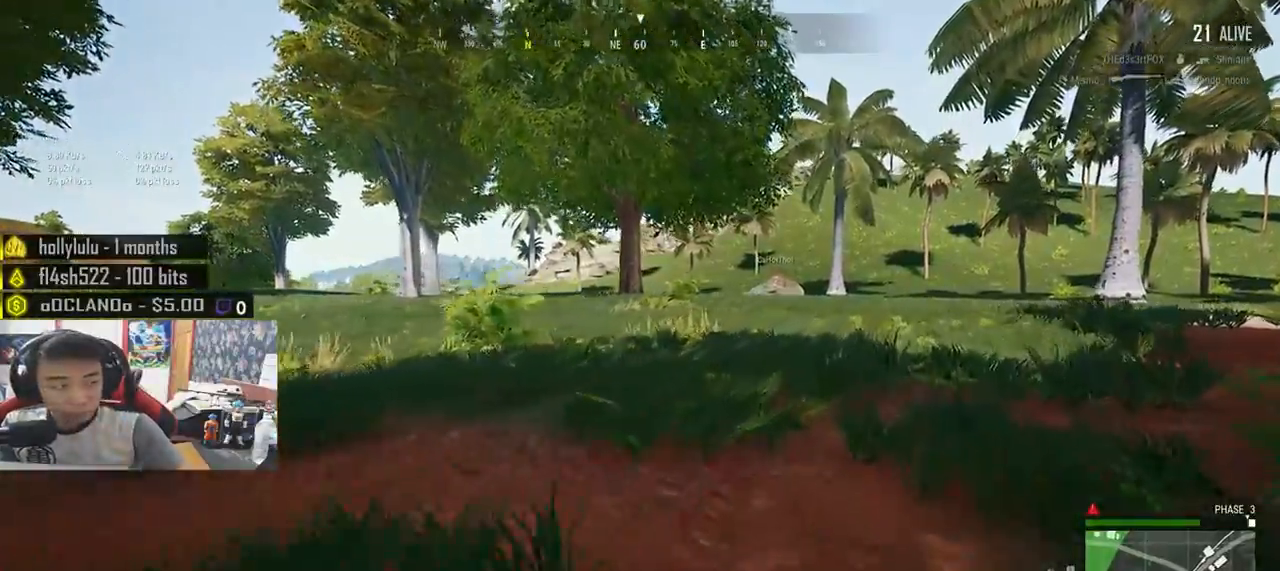
{"keys": ["shift", "w"], "mouse": [], "events": [[333, "d", "up"]]}
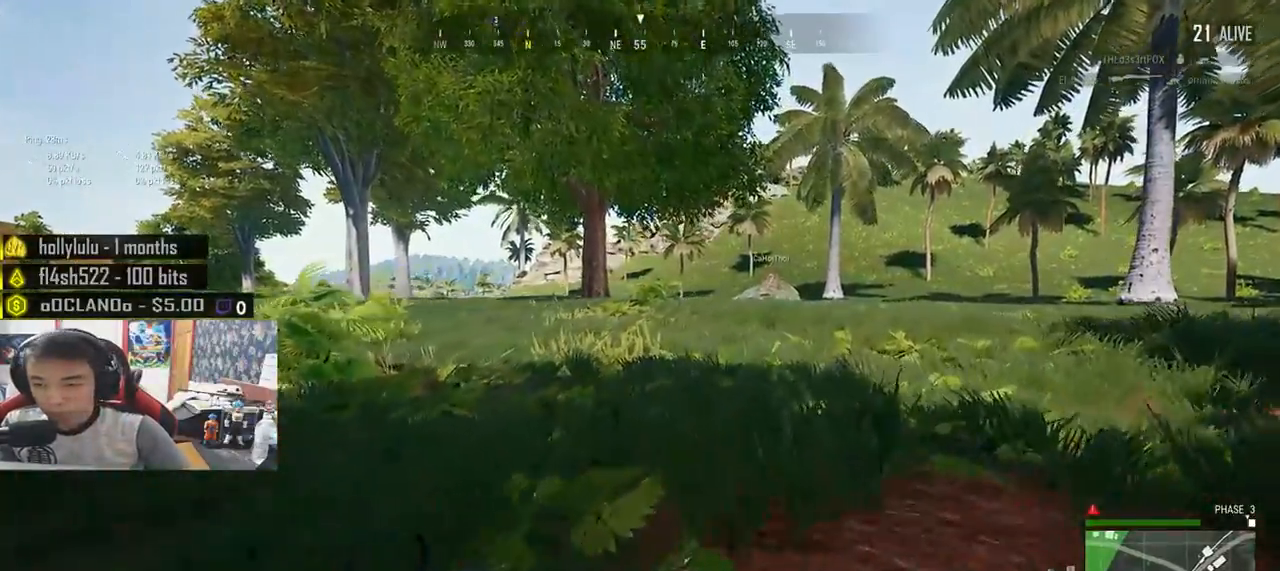
{"keys": ["shift", "w"], "mouse": [], "events": []}
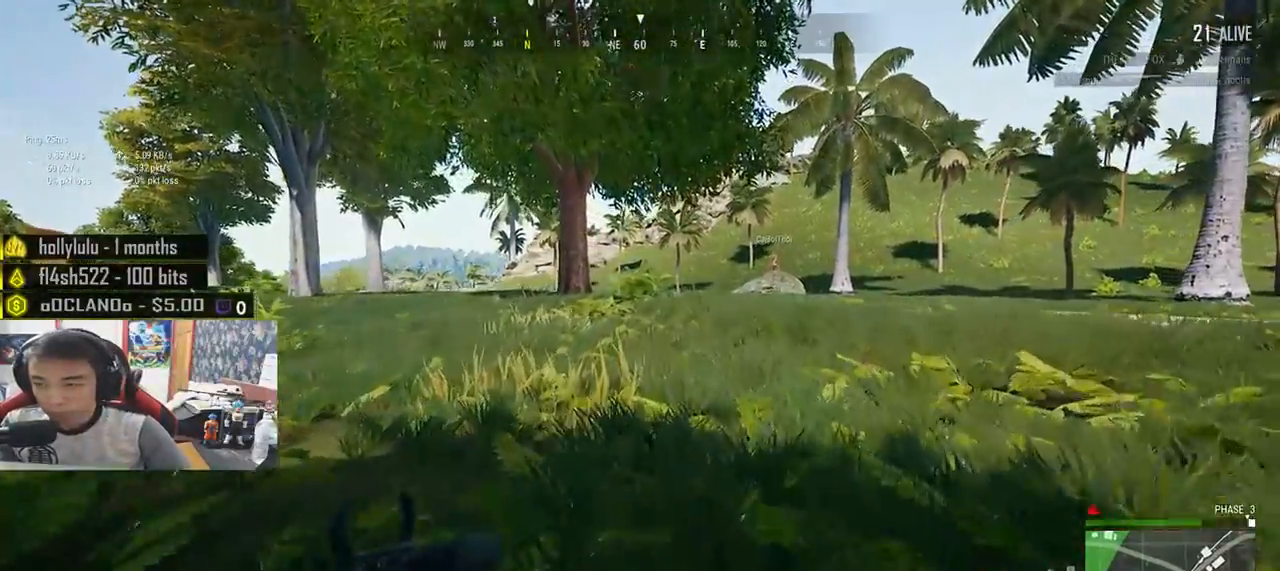
{"keys": ["w"], "mouse": [], "events": [[167, "space", "down"], [183, "shift", "up"], [333, "space", "up"]]}
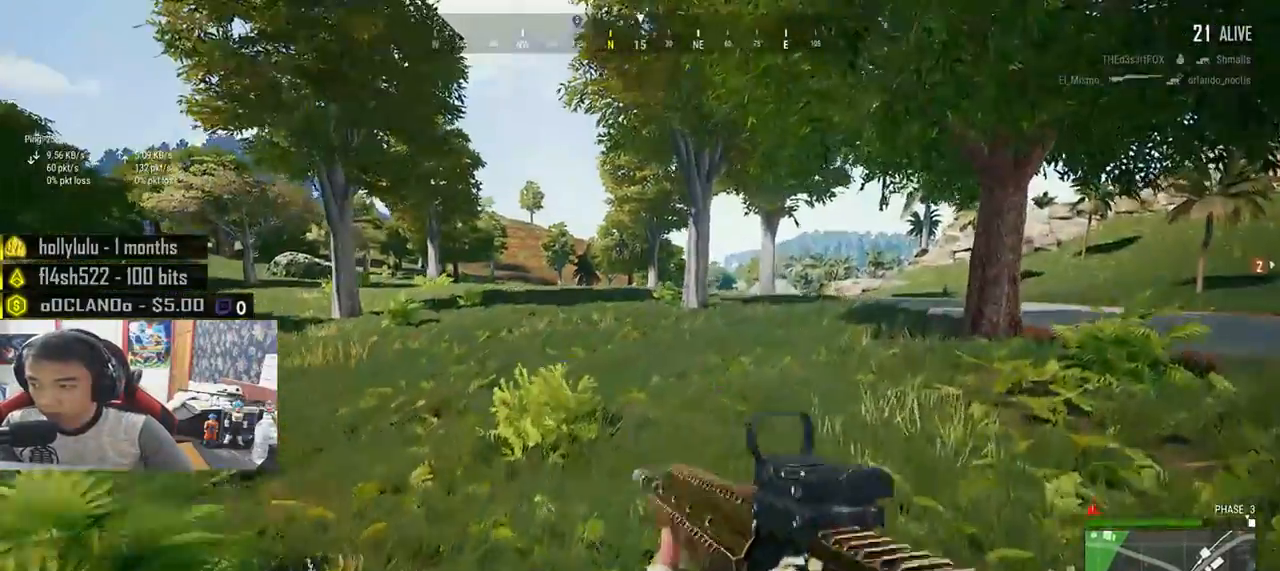
{"keys": ["d", "shift", "w"], "mouse": [], "events": [[183, "d", "down"], [350, "shift", "down"]]}
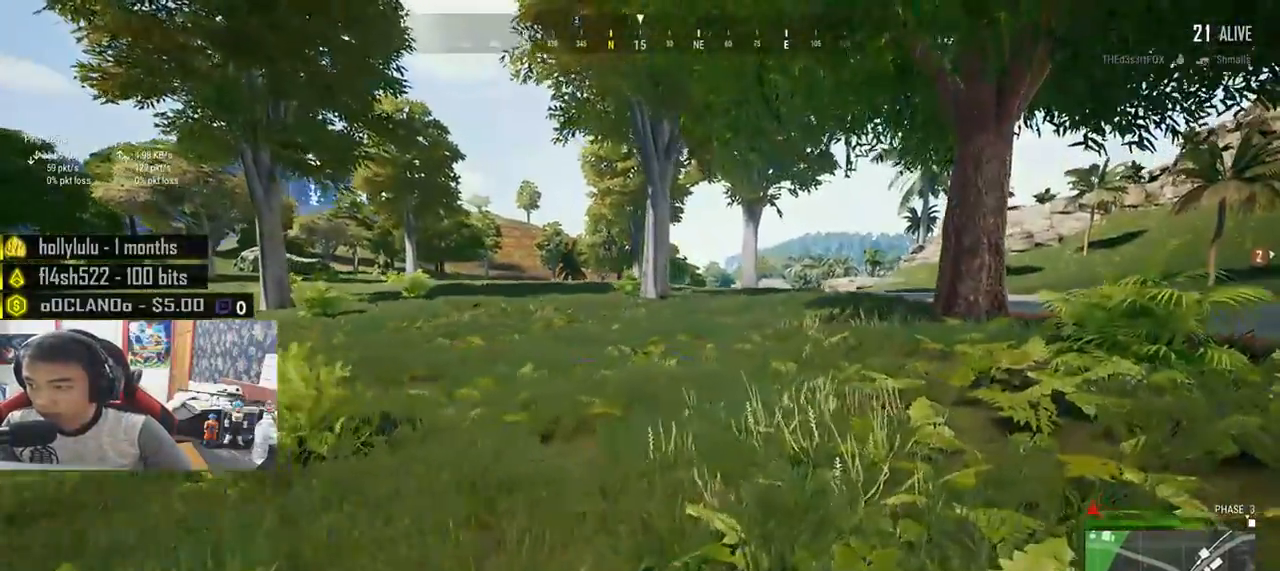
{"keys": ["d", "shift", "w"], "mouse": [], "events": []}
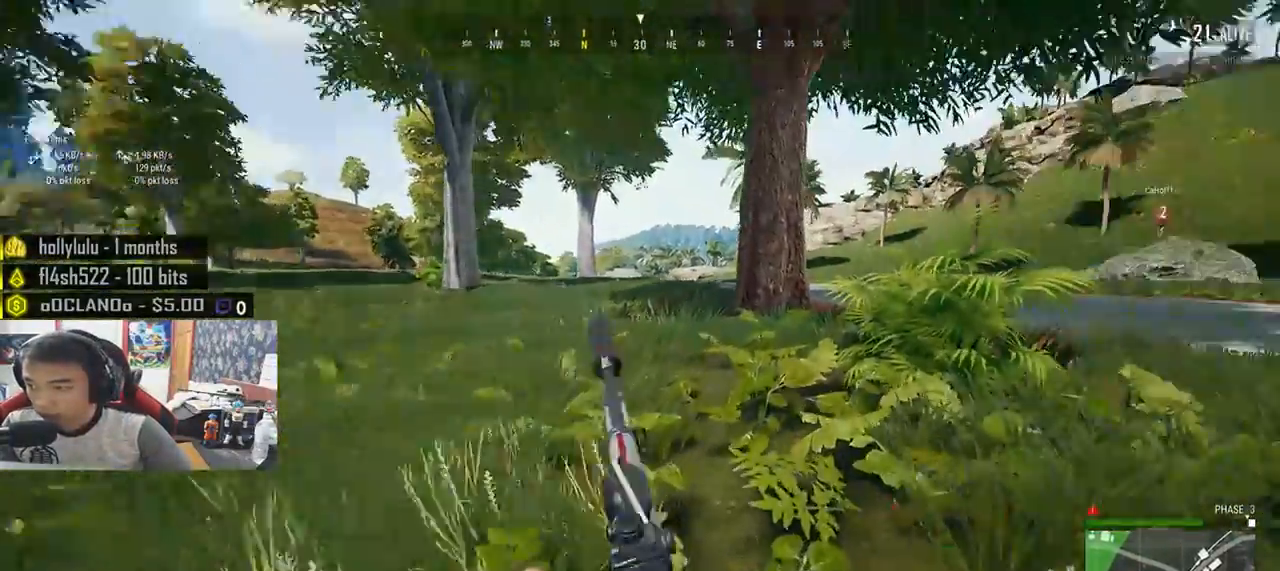
{"keys": ["d", "shift", "space", "w"], "mouse": [], "events": [[450, "space", "down"]]}
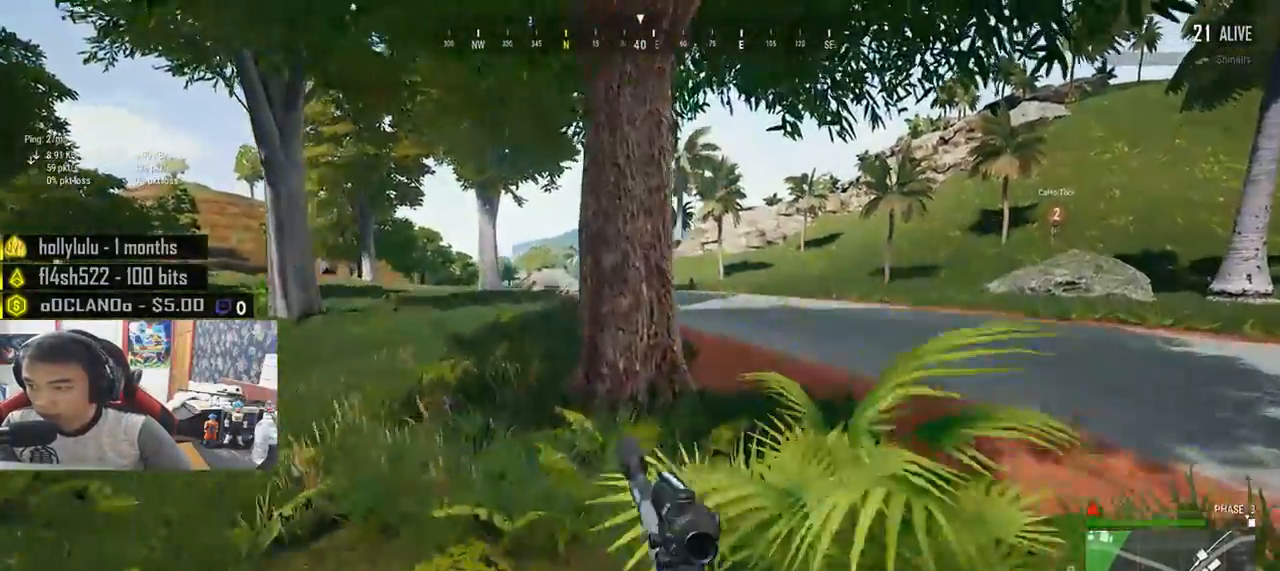
{"keys": ["d", "shift", "w"], "mouse": [], "events": [[233, "space", "up"]]}
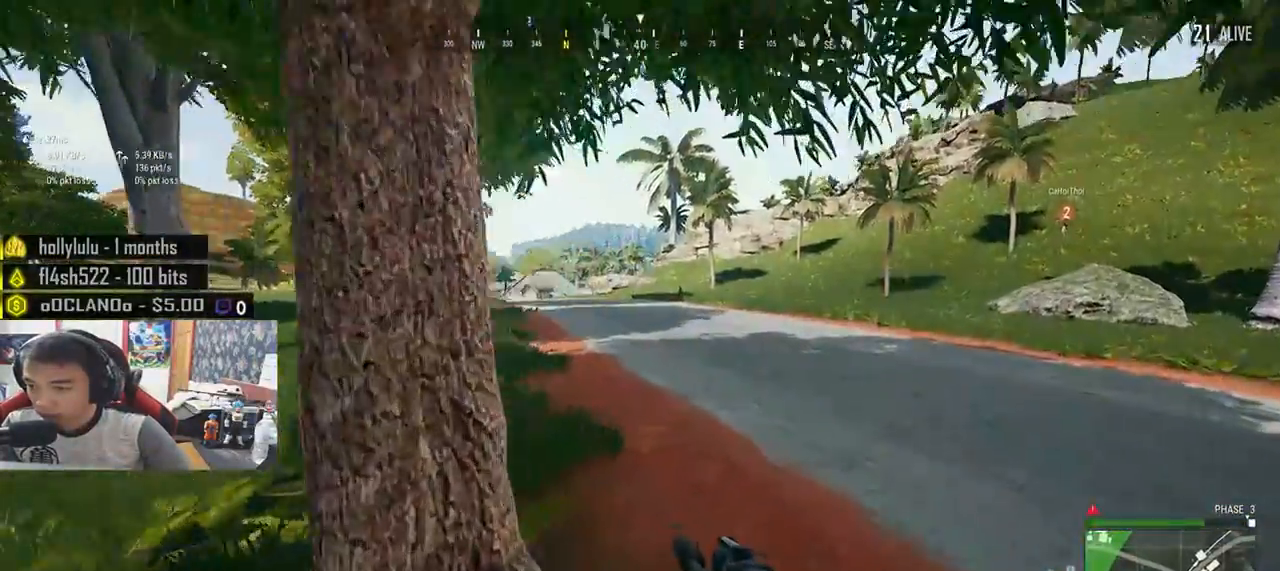
{"keys": ["shift", "w"], "mouse": [], "events": [[400, "d", "up"]]}
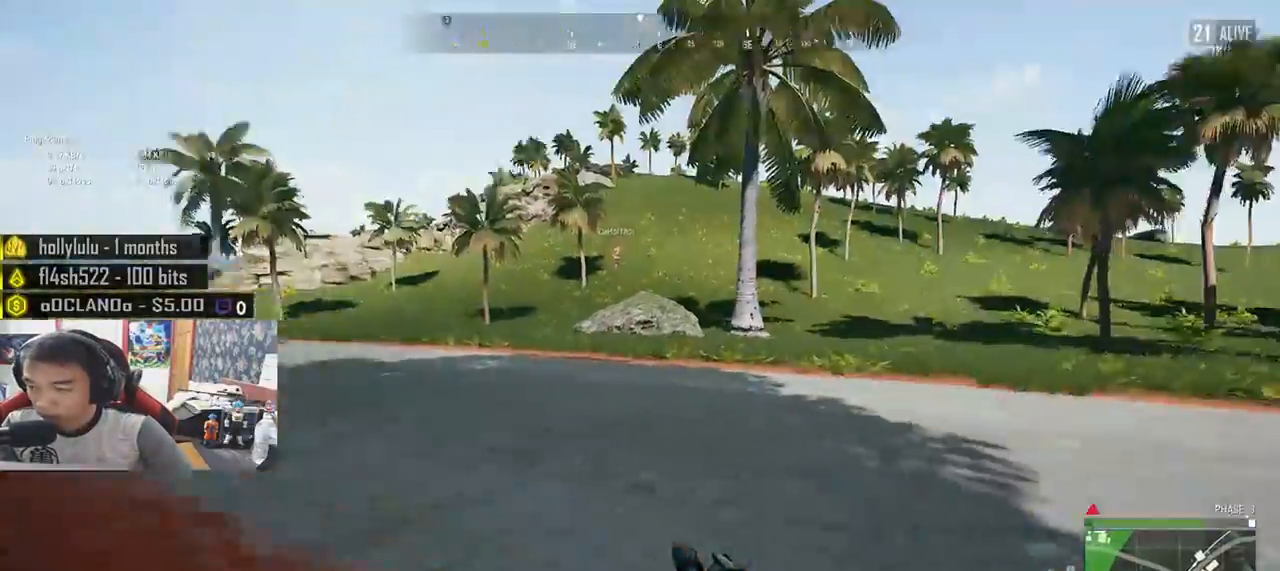
{"keys": ["shift", "w"], "mouse": [], "events": []}
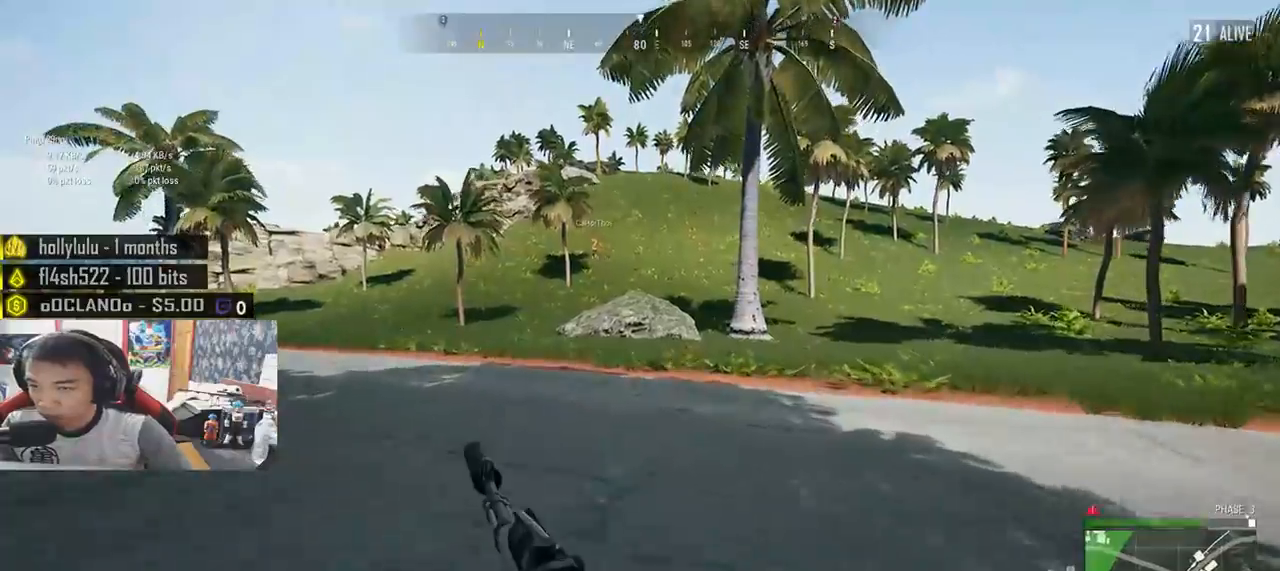
{"keys": ["shift", "w"], "mouse": [], "events": []}
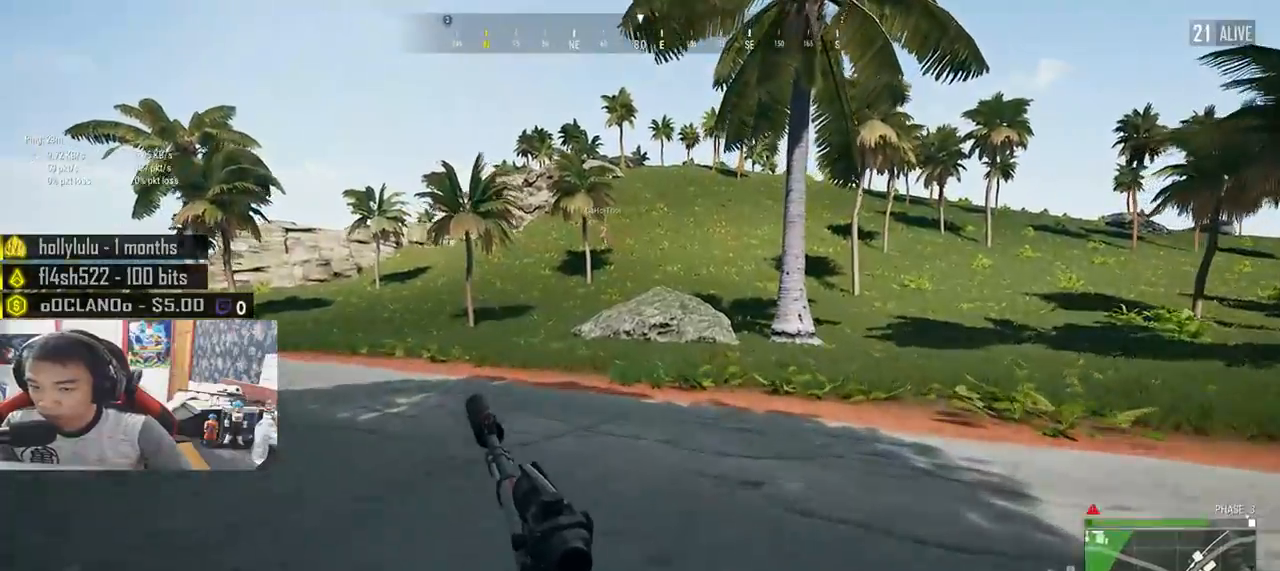
{"keys": ["shift", "w"], "mouse": [], "events": [[183, "space", "down"], [433, "space", "up"]]}
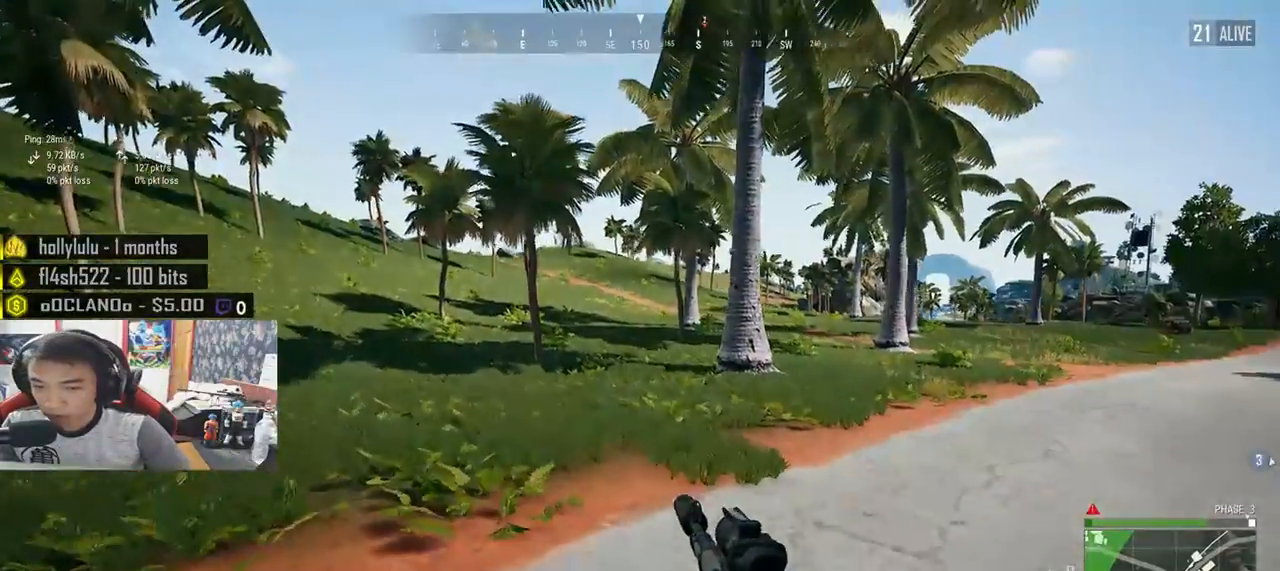
{"keys": ["shift", "w"], "mouse": [], "events": []}
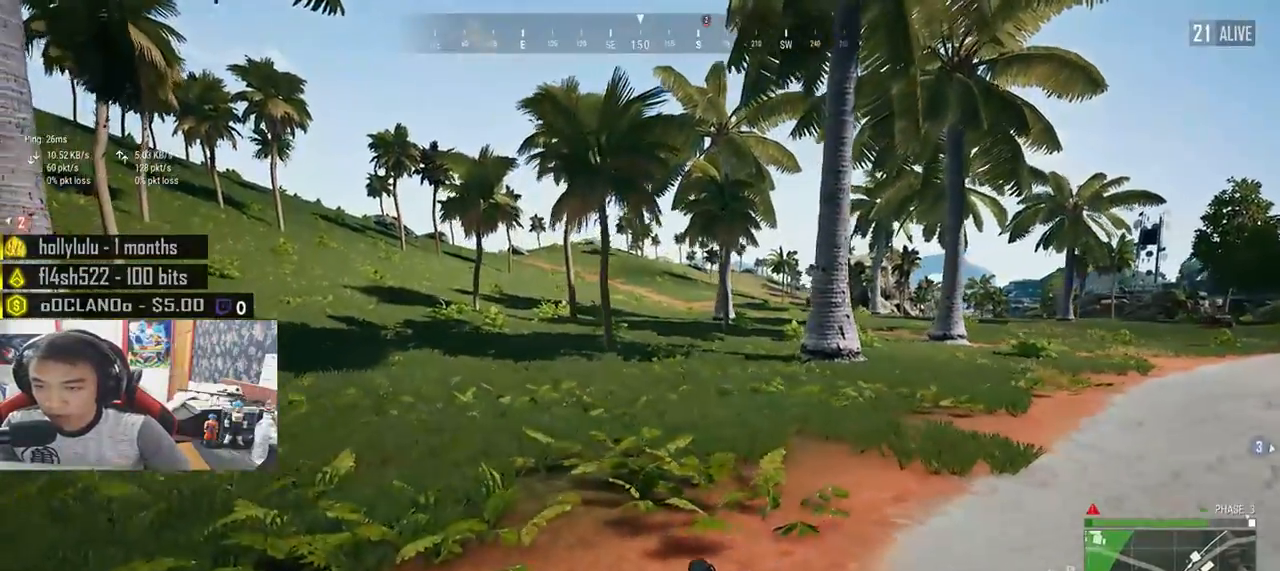
{"keys": ["shift", "w"], "mouse": [], "events": []}
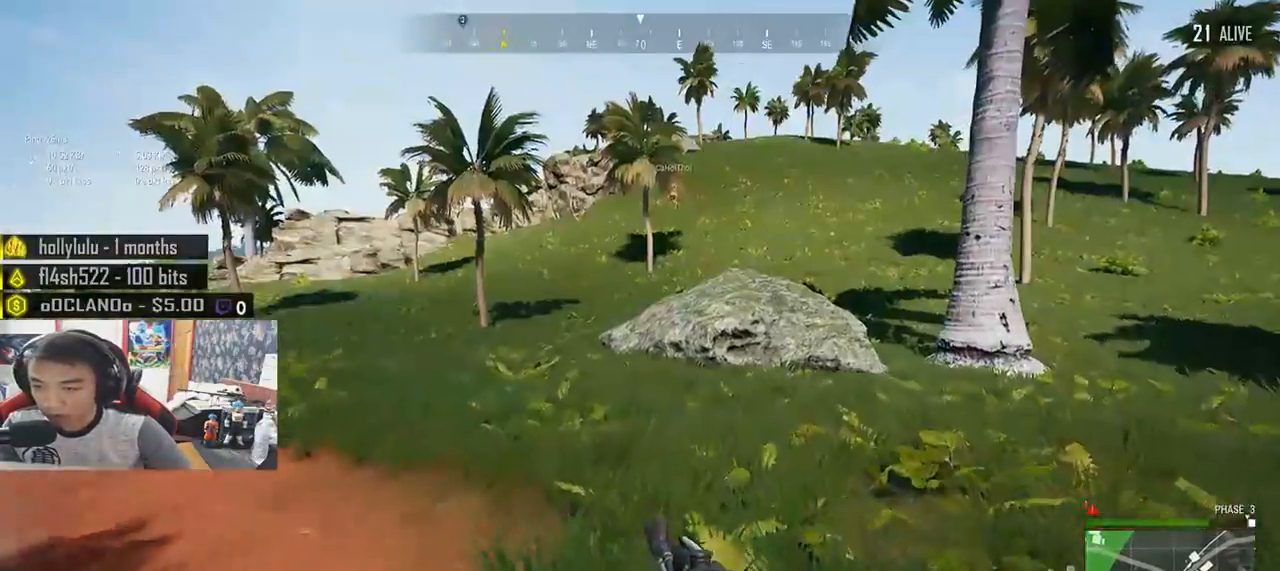
{"keys": ["shift", "w"], "mouse": [], "events": []}
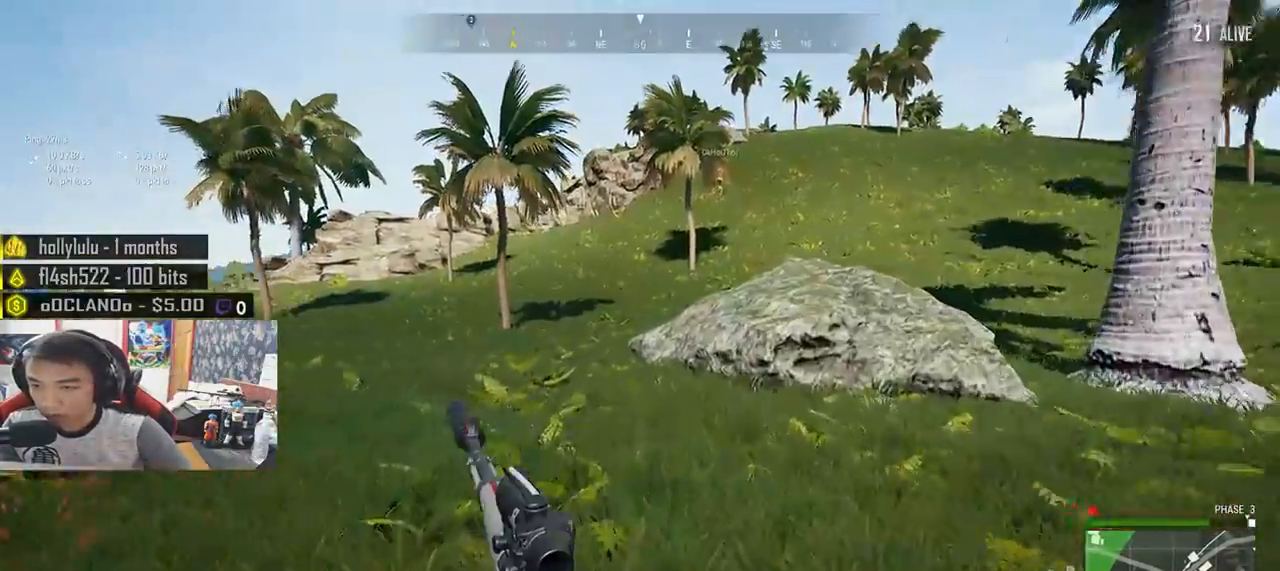
{"keys": ["d", "shift", "w"], "mouse": [], "events": [[483, "d", "down"]]}
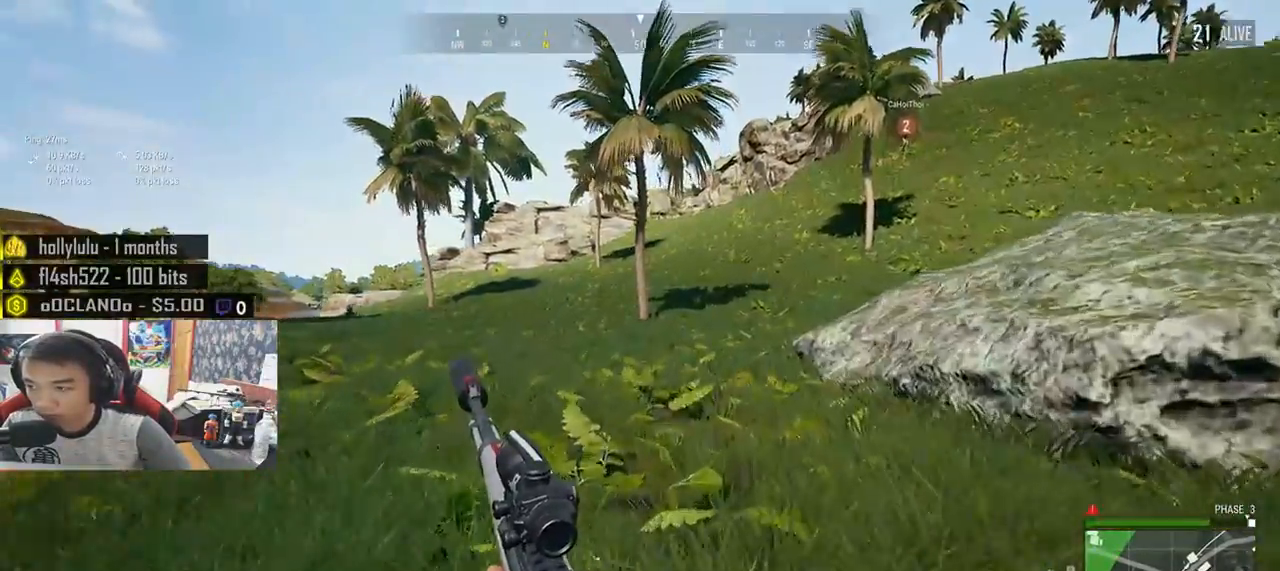
{"keys": ["d", "shift", "w"], "mouse": [], "events": []}